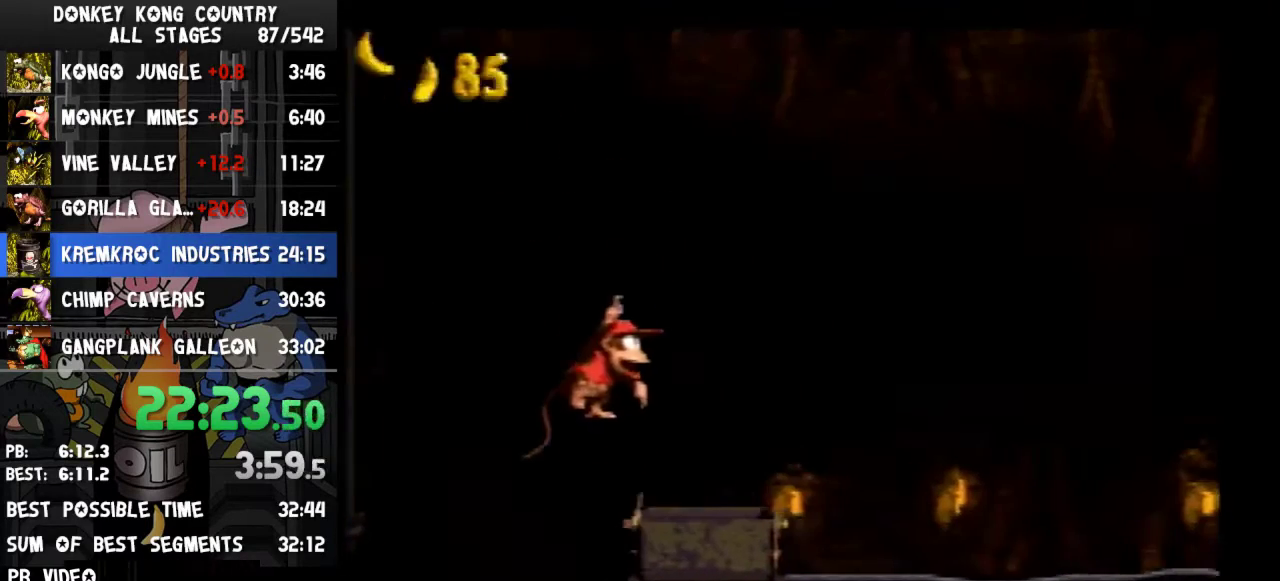
Gameplay with a controller (Nintendo layout); each line is a JSON object with the inputs held at the frame after it. "events" lists button and stick changes between this image and that frame as [ms after this image, input, new state], when the widget could be followed in between. Not read: L3 R3.
{"buttons": ["Y", "DPAD_RIGHT"], "events": [[100, "DPAD_RIGHT", "up"], [233, "DPAD_RIGHT", "down"]]}
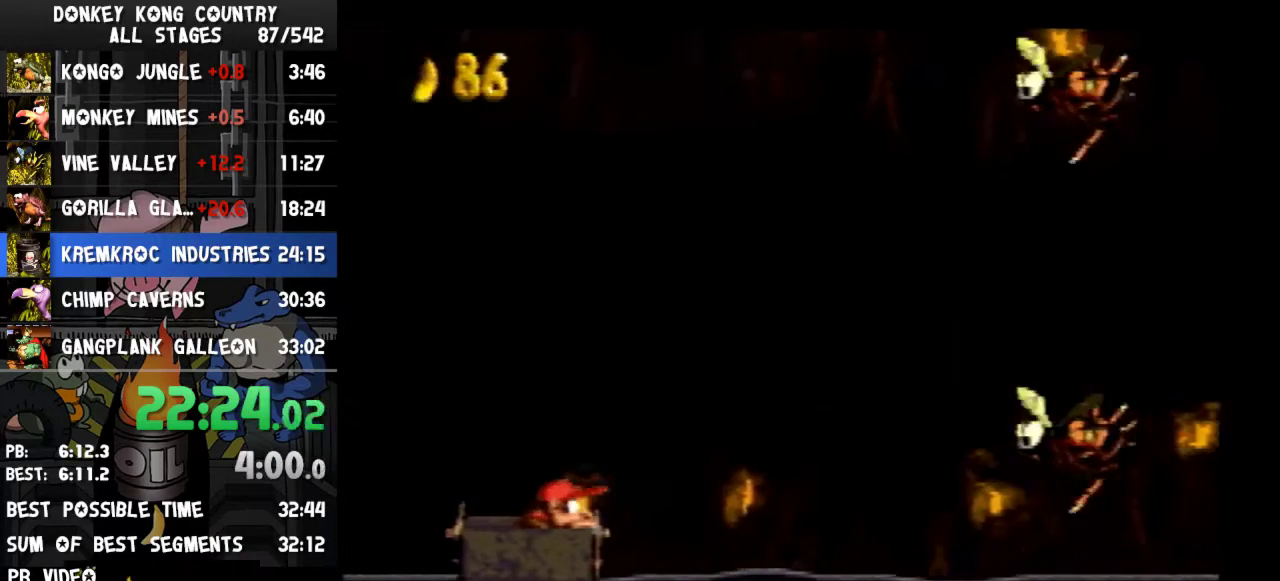
{"buttons": ["B", "Y", "DPAD_RIGHT"], "events": [[467, "B", "down"]]}
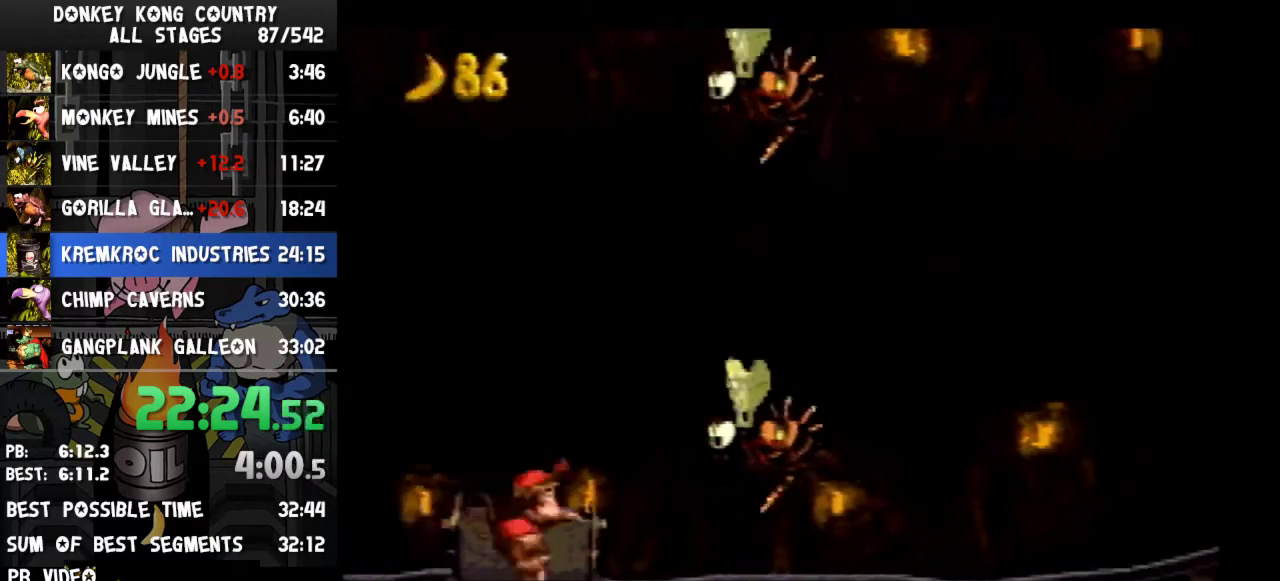
{"buttons": ["B", "Y", "DPAD_RIGHT"]}
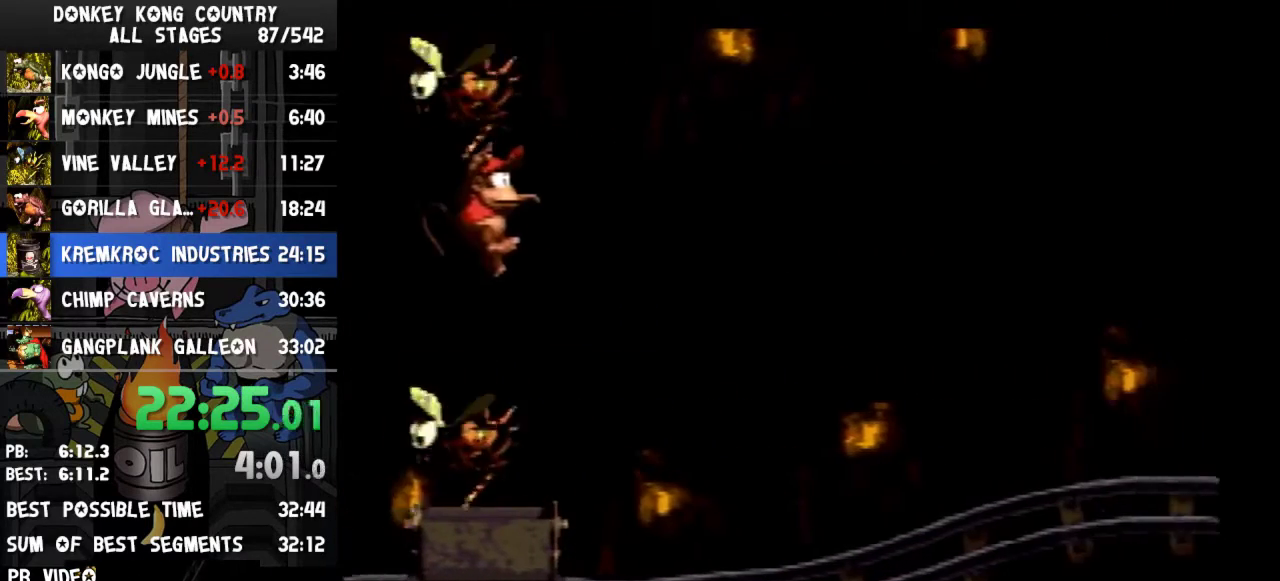
{"buttons": ["Y", "DPAD_RIGHT"], "events": [[133, "B", "up"]]}
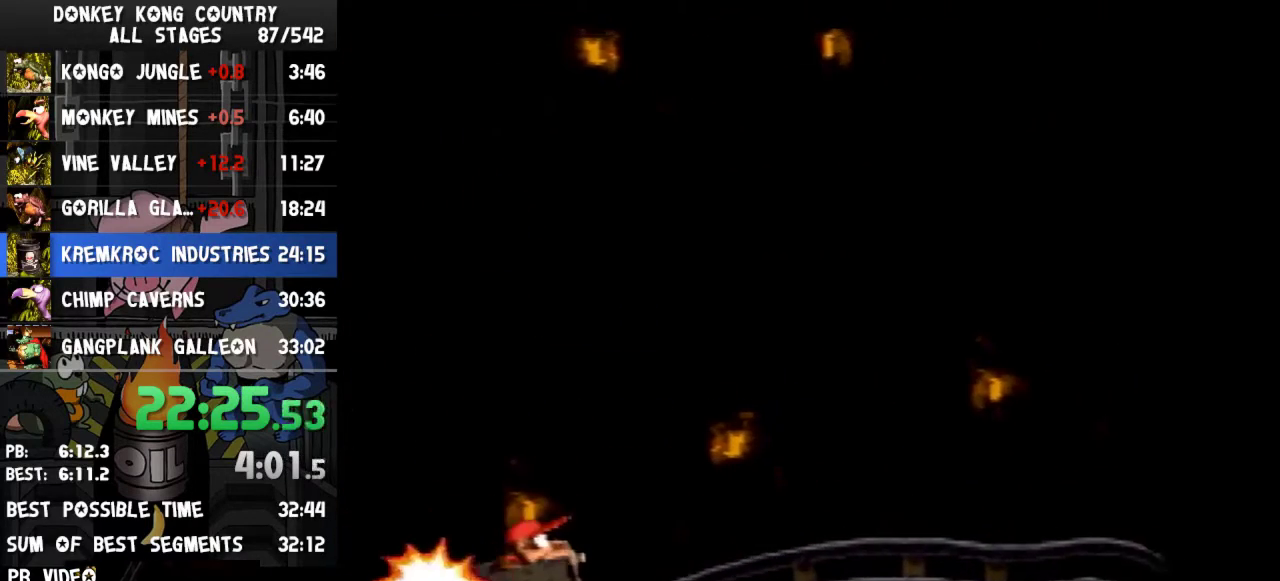
{"buttons": ["Y", "DPAD_RIGHT"]}
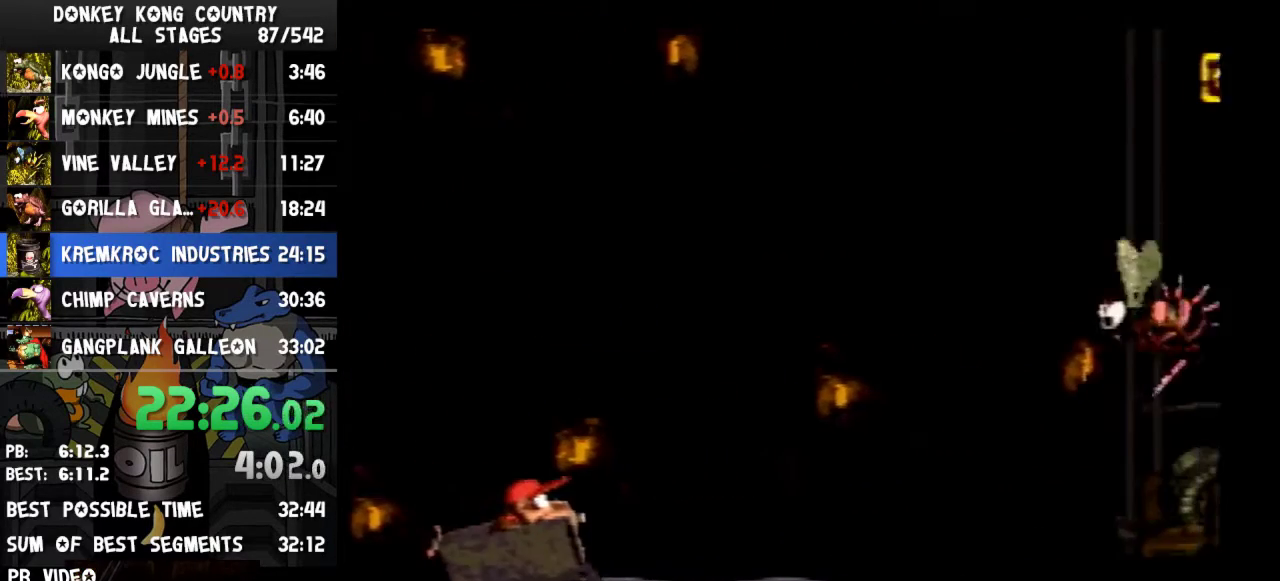
{"buttons": ["B", "Y", "DPAD_RIGHT"], "events": [[333, "B", "down"]]}
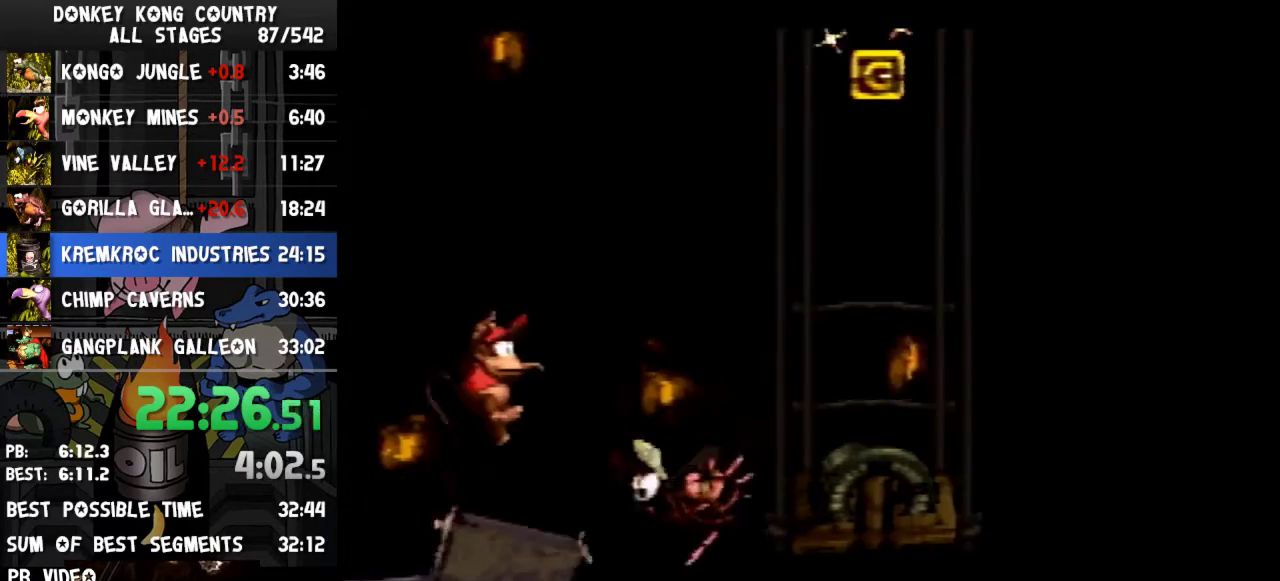
{"buttons": ["Y", "DPAD_RIGHT"], "events": [[200, "B", "up"]]}
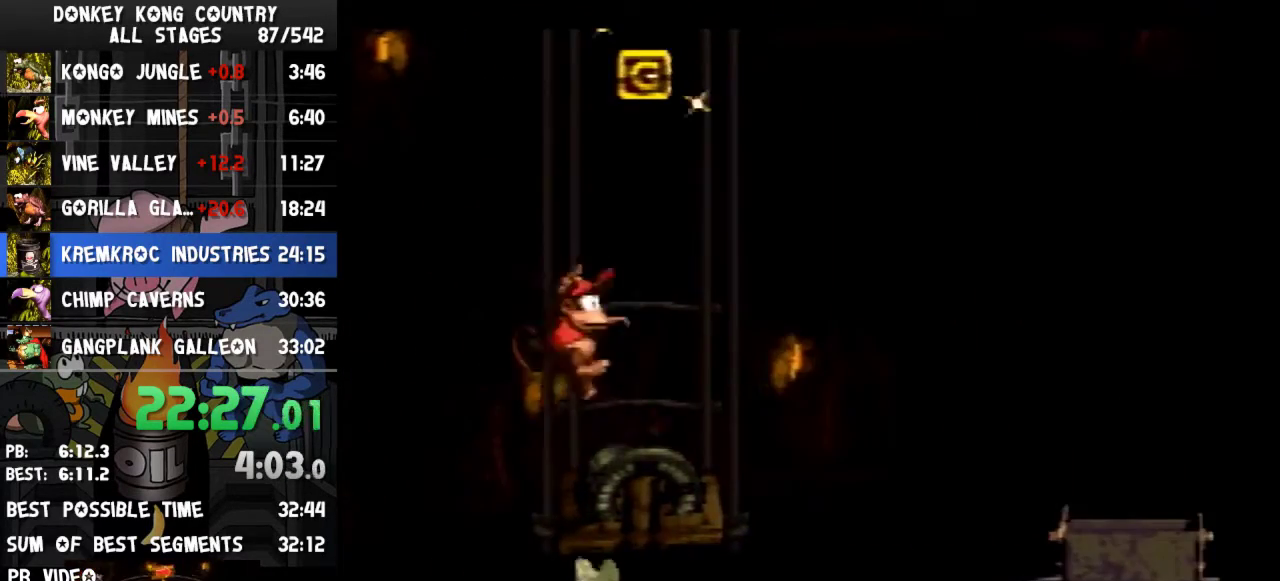
{"buttons": ["Y", "DPAD_RIGHT"], "events": [[133, "Y", "up"], [200, "Y", "down"]]}
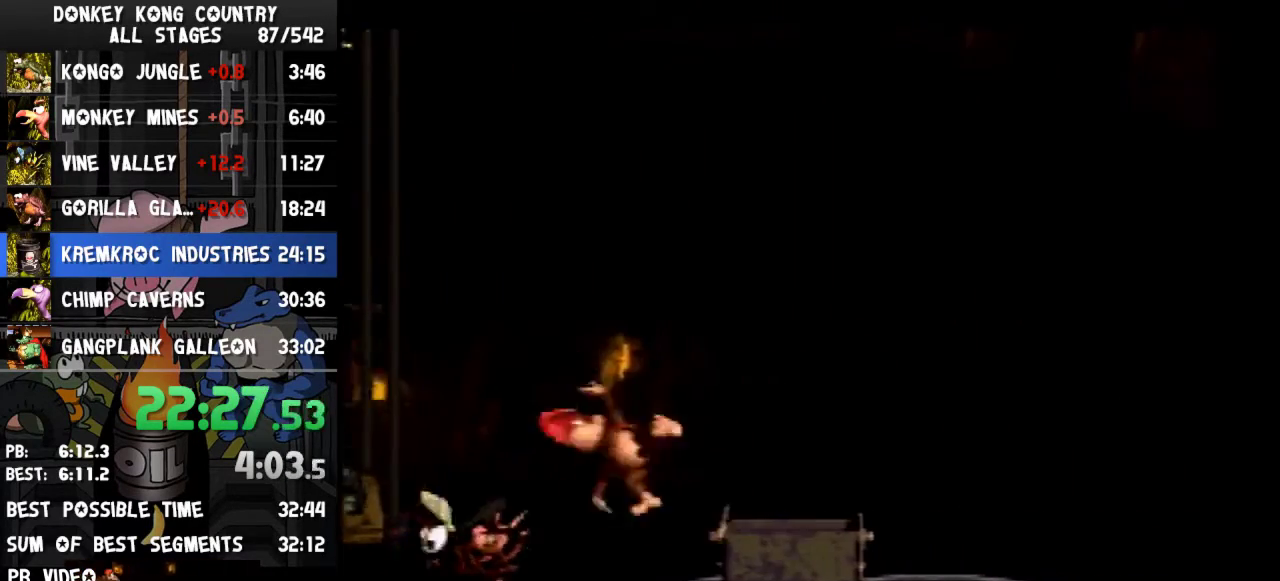
{"buttons": ["Y", "DPAD_RIGHT"]}
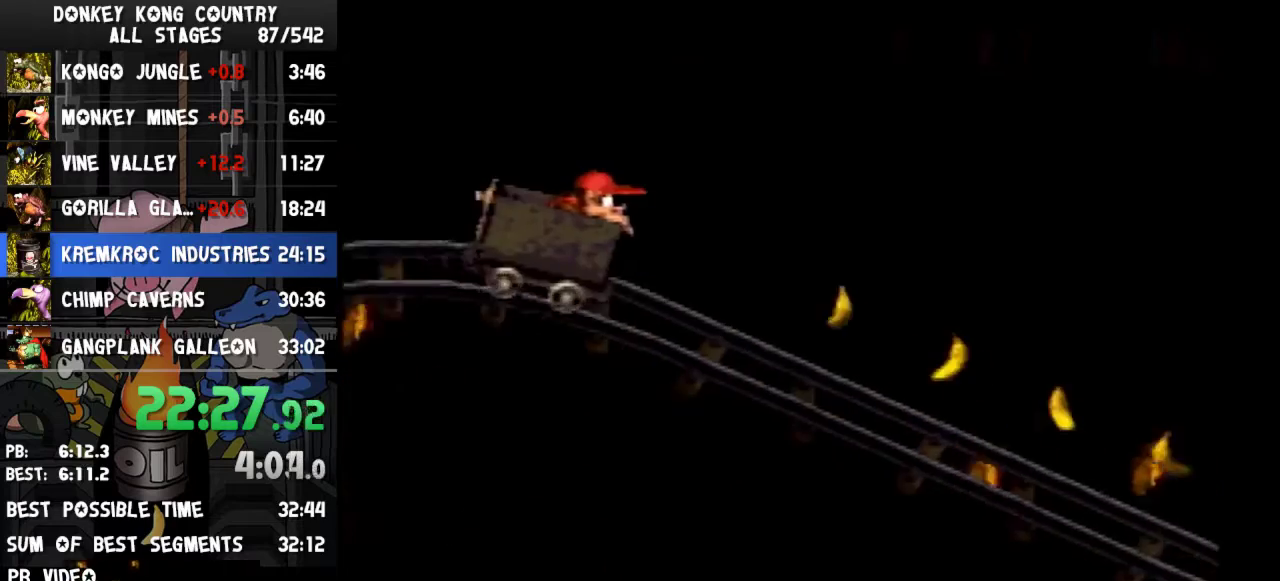
{"buttons": ["Y", "DPAD_RIGHT"]}
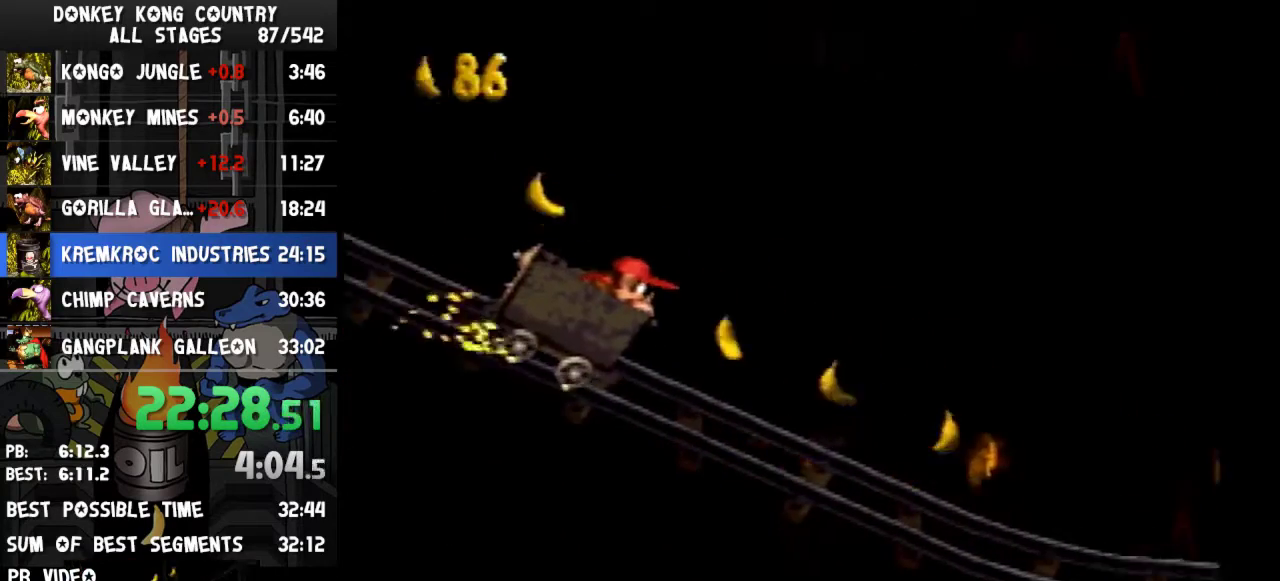
{"buttons": ["Y", "DPAD_RIGHT"]}
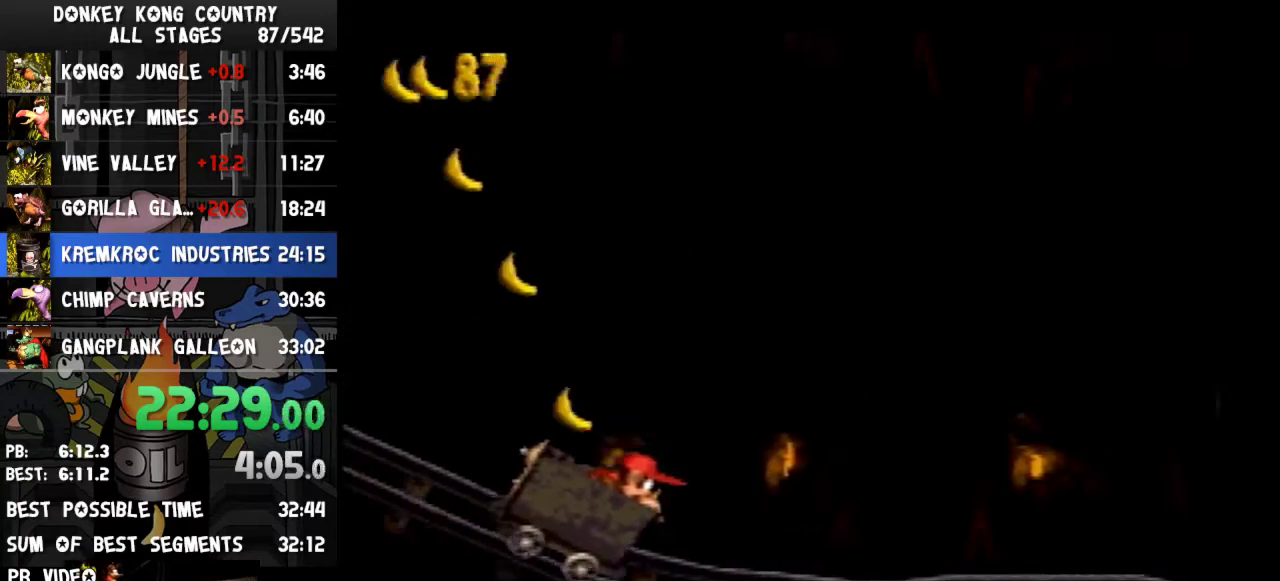
{"buttons": ["Y", "DPAD_RIGHT"]}
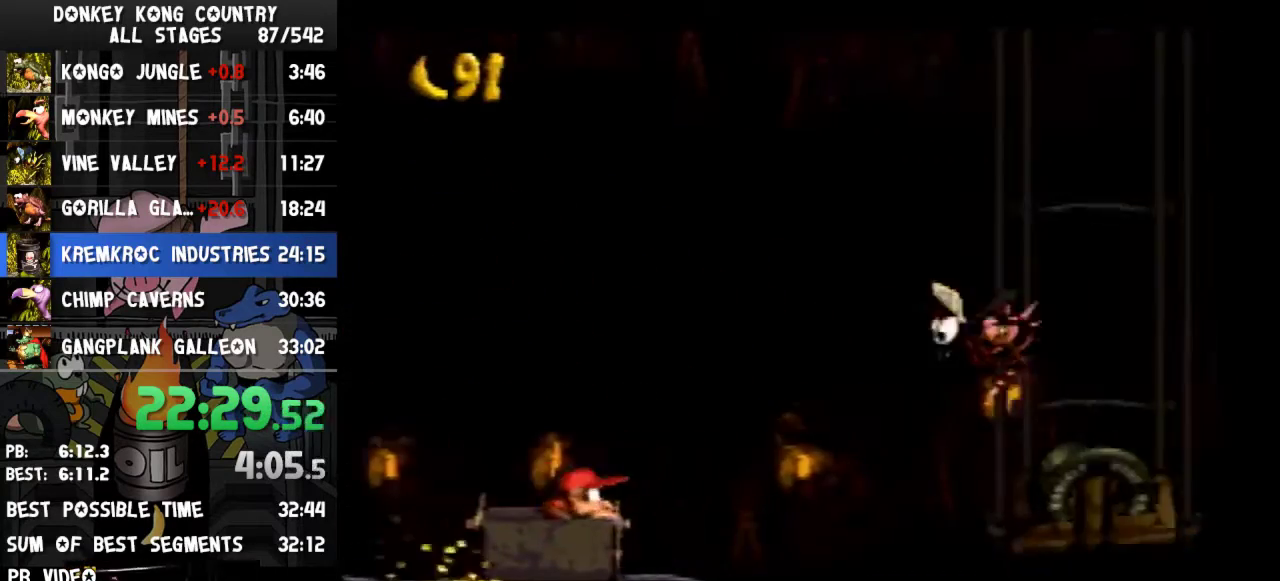
{"buttons": ["Y", "DPAD_RIGHT"], "events": [[33, "B", "down"], [333, "B", "up"]]}
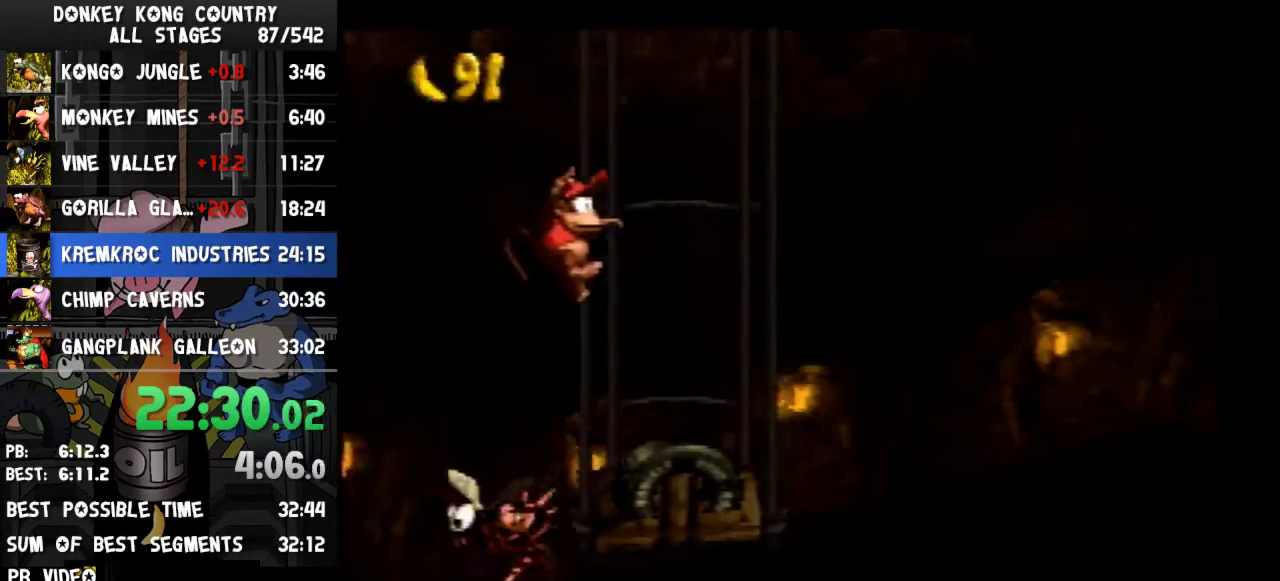
{"buttons": ["Y", "DPAD_RIGHT"], "events": [[200, "Y", "up"], [267, "Y", "down"]]}
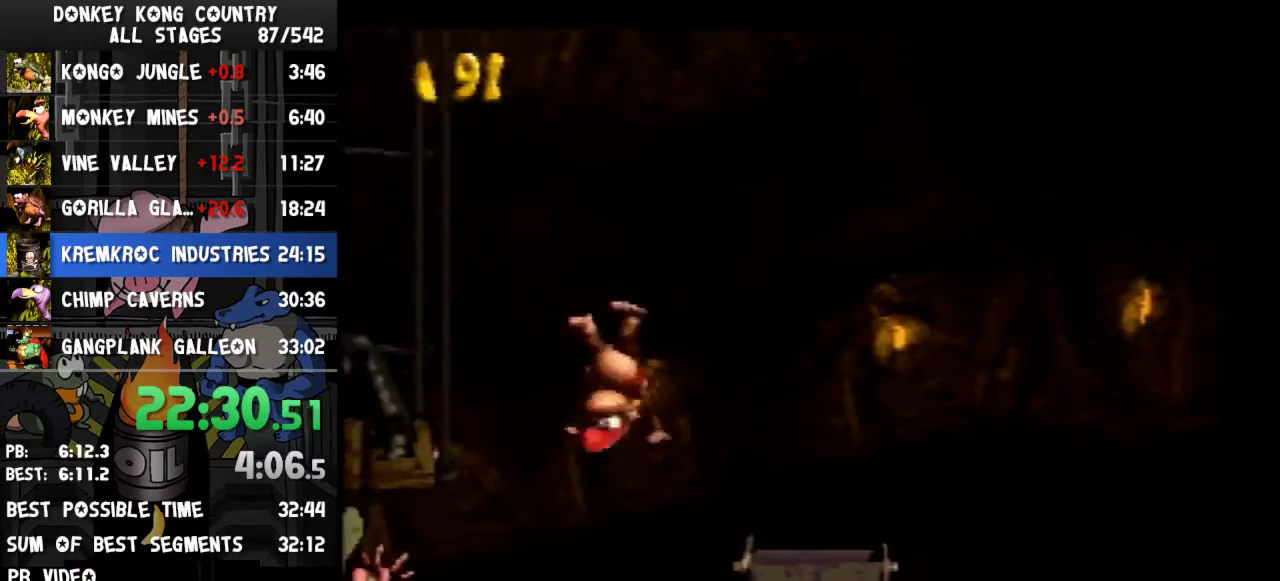
{"buttons": ["B", "Y", "DPAD_RIGHT"], "events": [[200, "B", "down"]]}
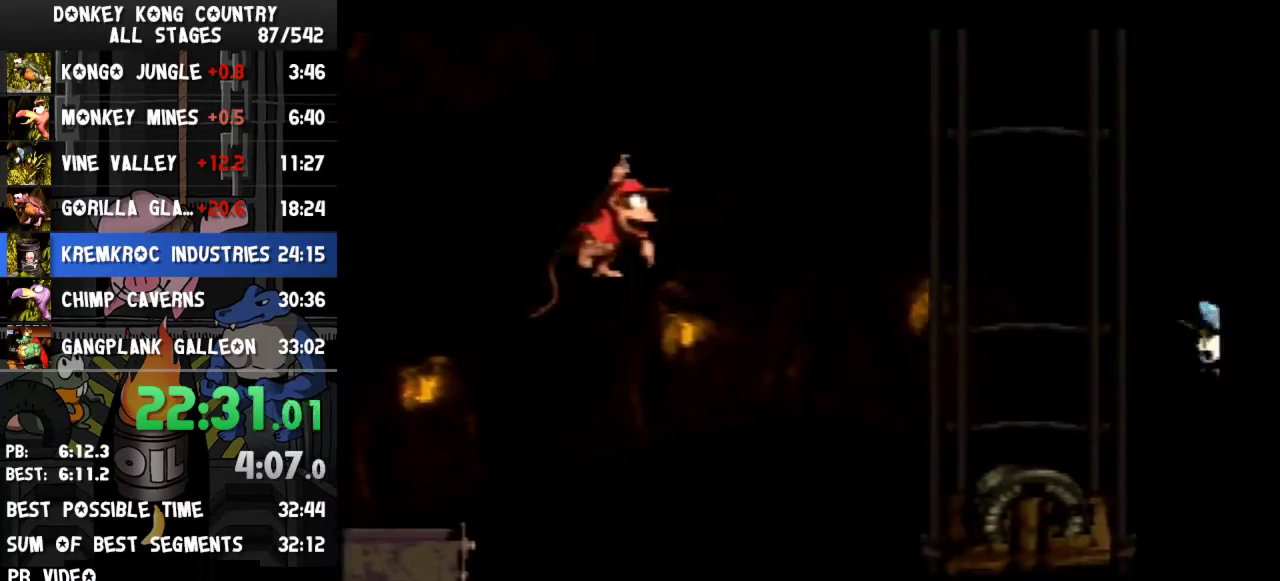
{"buttons": ["Y", "DPAD_RIGHT"], "events": [[467, "B", "up"]]}
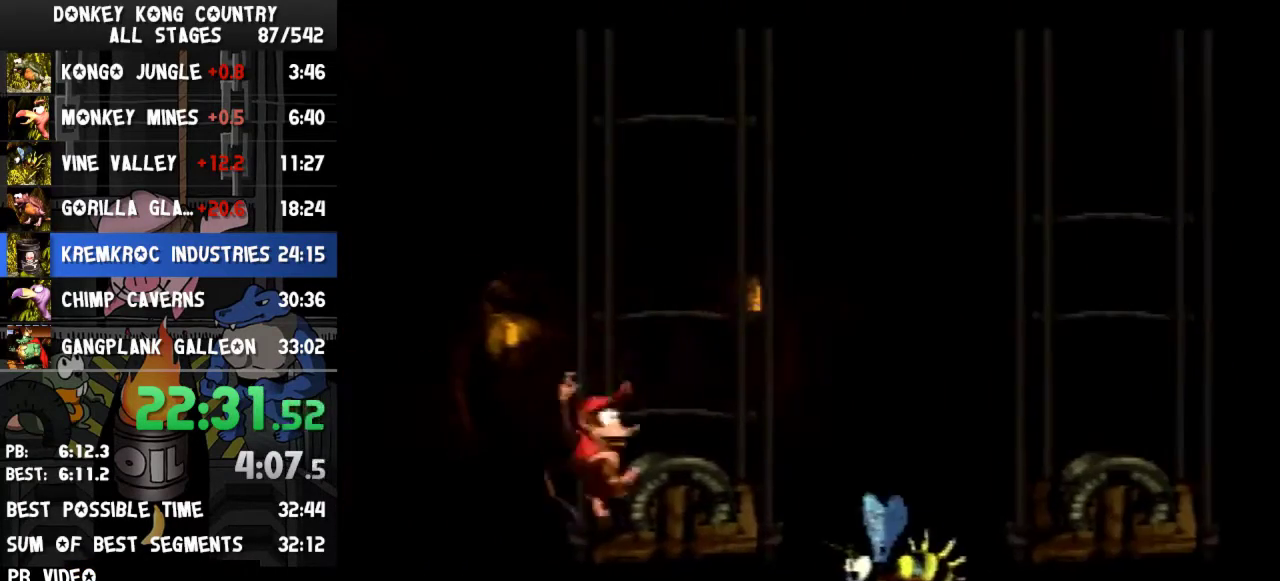
{"buttons": ["Y", "DPAD_RIGHT"], "events": [[67, "B", "down"], [167, "B", "up"]]}
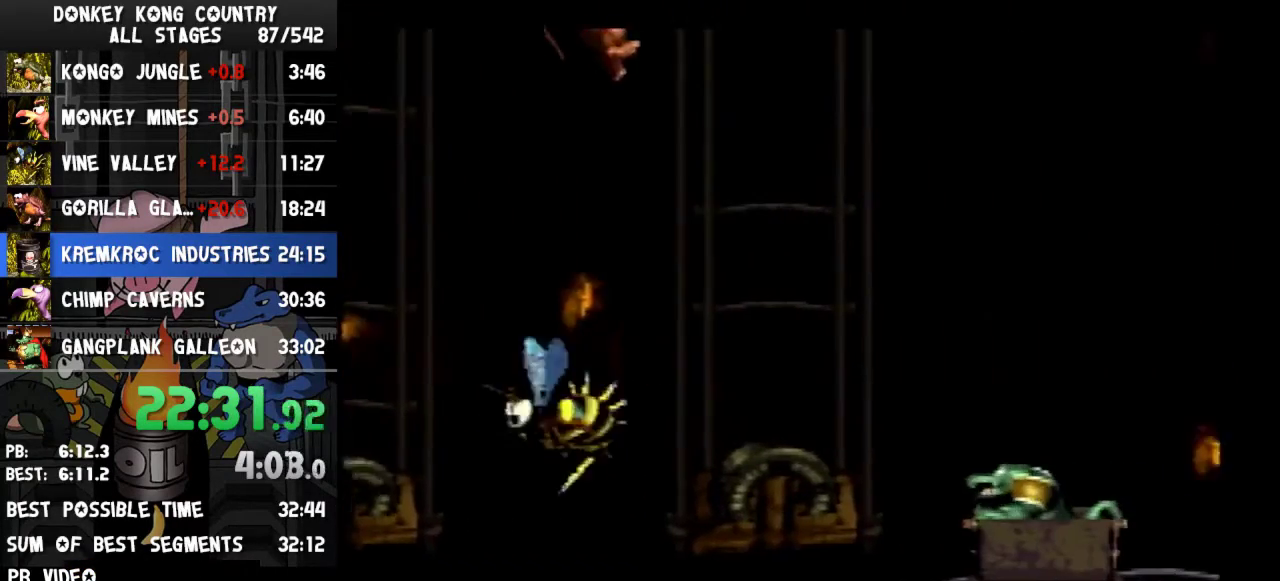
{"buttons": ["Y", "DPAD_RIGHT"], "events": [[200, "DPAD_RIGHT", "up"], [333, "DPAD_RIGHT", "down"], [333, "Y", "up"], [433, "Y", "down"]]}
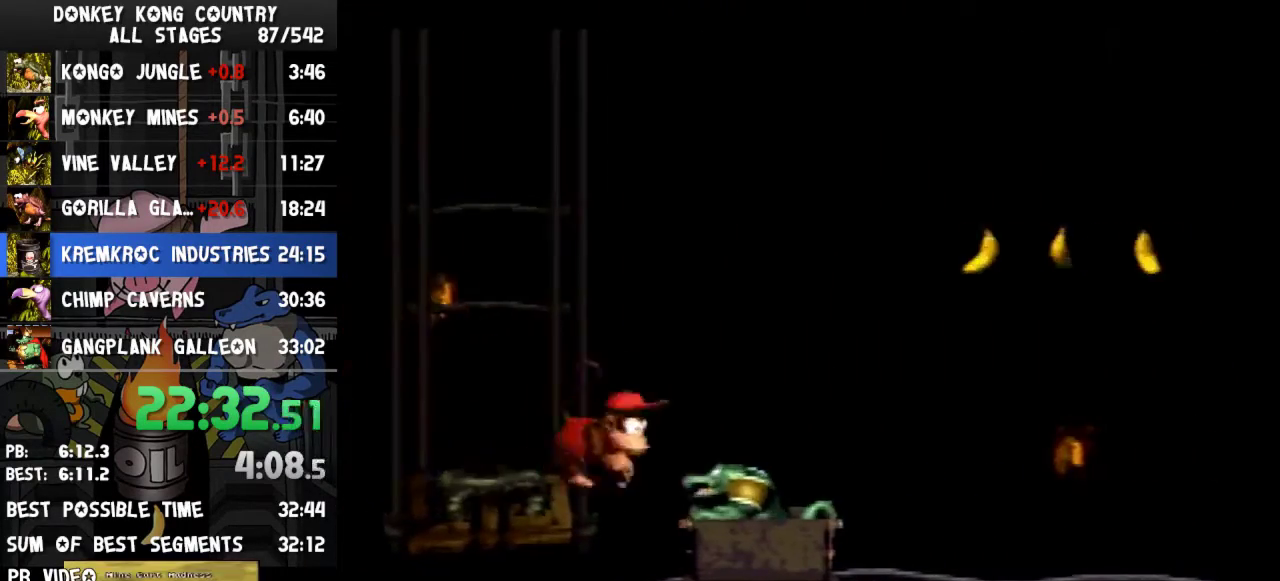
{"buttons": ["Y", "DPAD_RIGHT"], "events": [[200, "DPAD_RIGHT", "up"], [200, "DPAD_UP", "down"], [233, "DPAD_LEFT", "down"], [233, "DPAD_UP", "up"], [367, "DPAD_LEFT", "up"], [367, "DPAD_RIGHT", "down"]]}
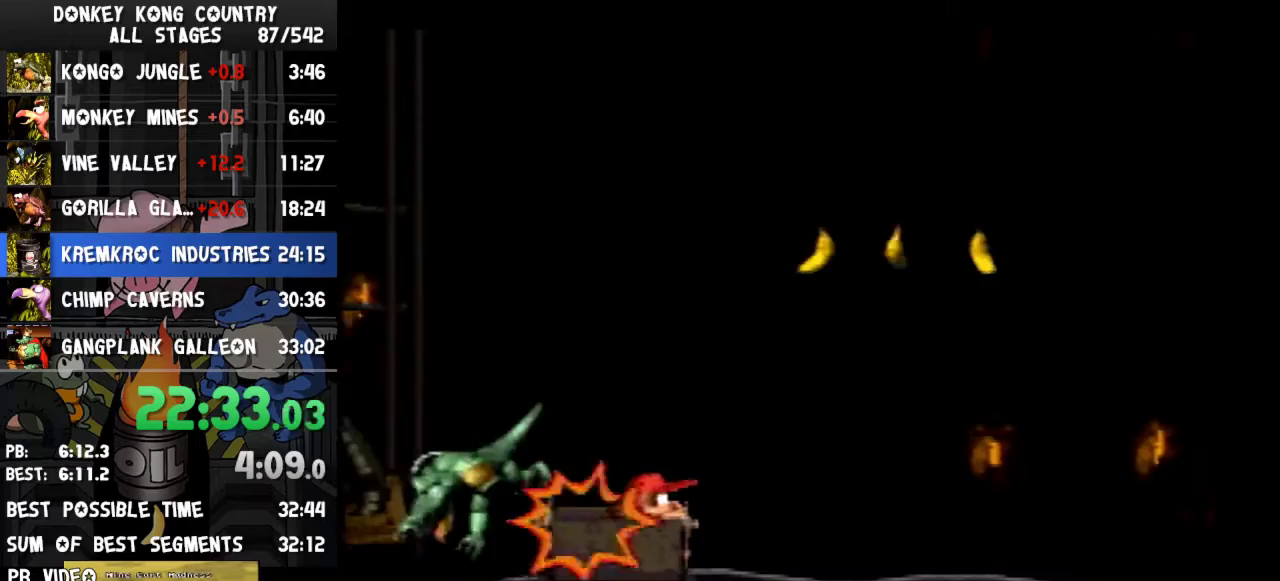
{"buttons": ["Y", "DPAD_RIGHT"]}
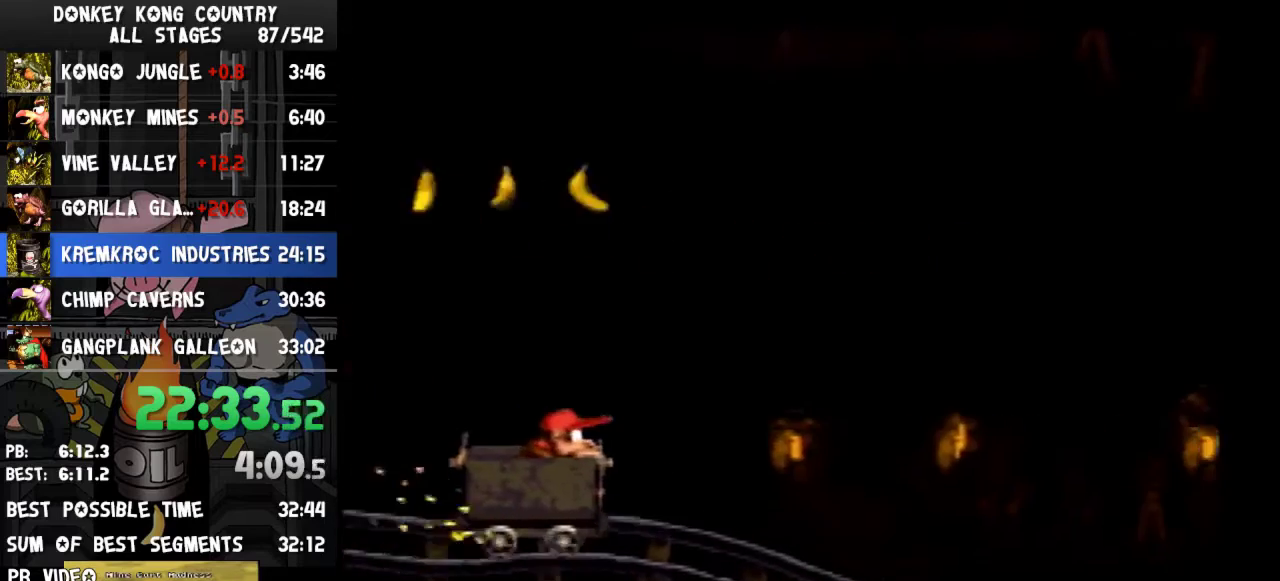
{"buttons": ["Y", "DPAD_RIGHT"]}
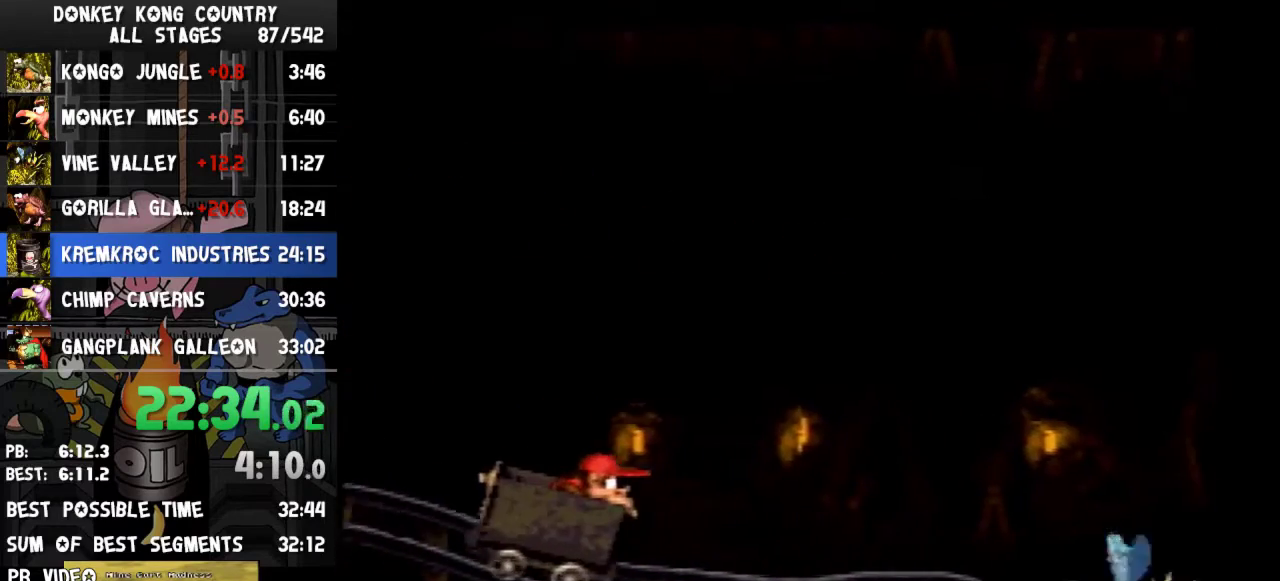
{"buttons": ["Y", "DPAD_RIGHT"]}
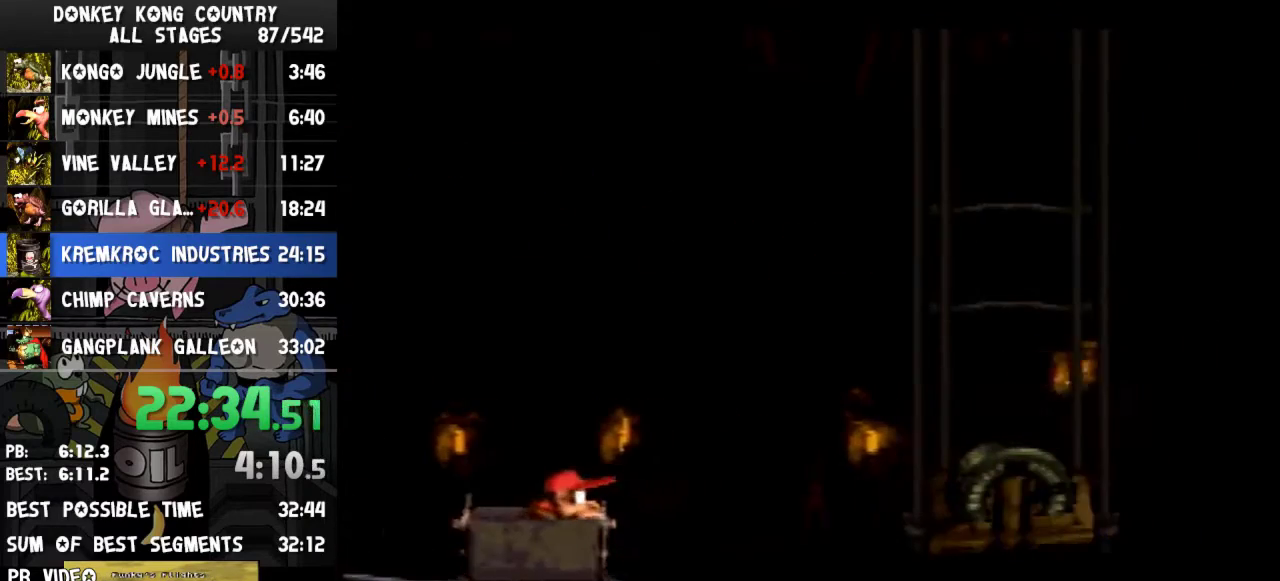
{"buttons": ["Y", "DPAD_RIGHT"], "events": [[67, "B", "down"], [200, "B", "up"]]}
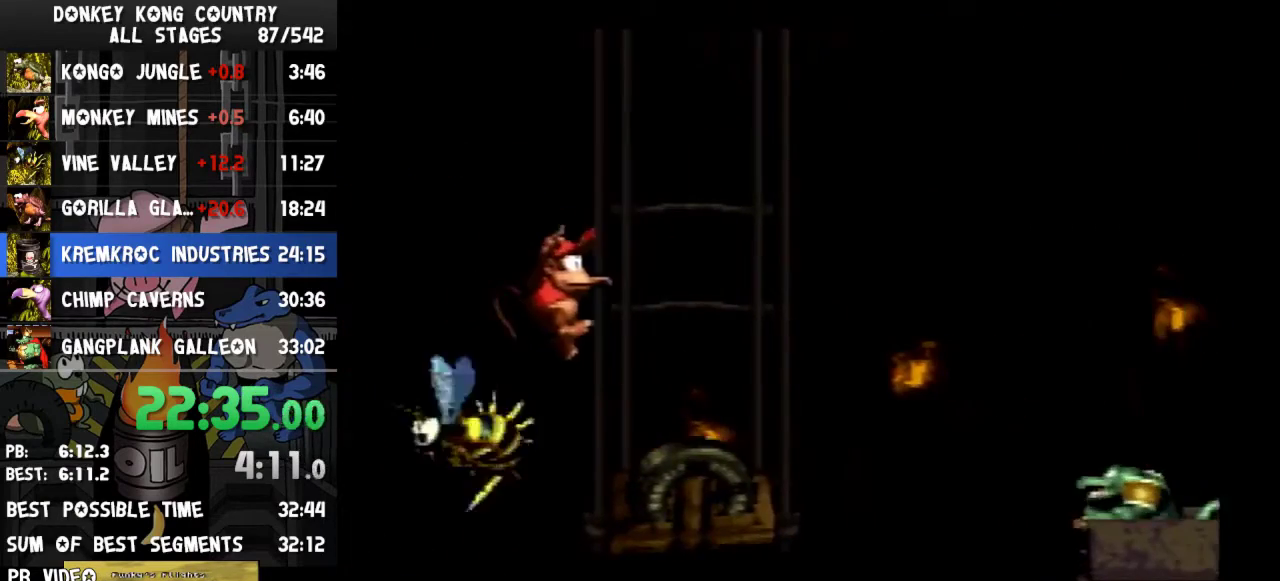
{"buttons": ["Y", "DPAD_RIGHT"], "events": [[233, "Y", "up"], [300, "Y", "down"]]}
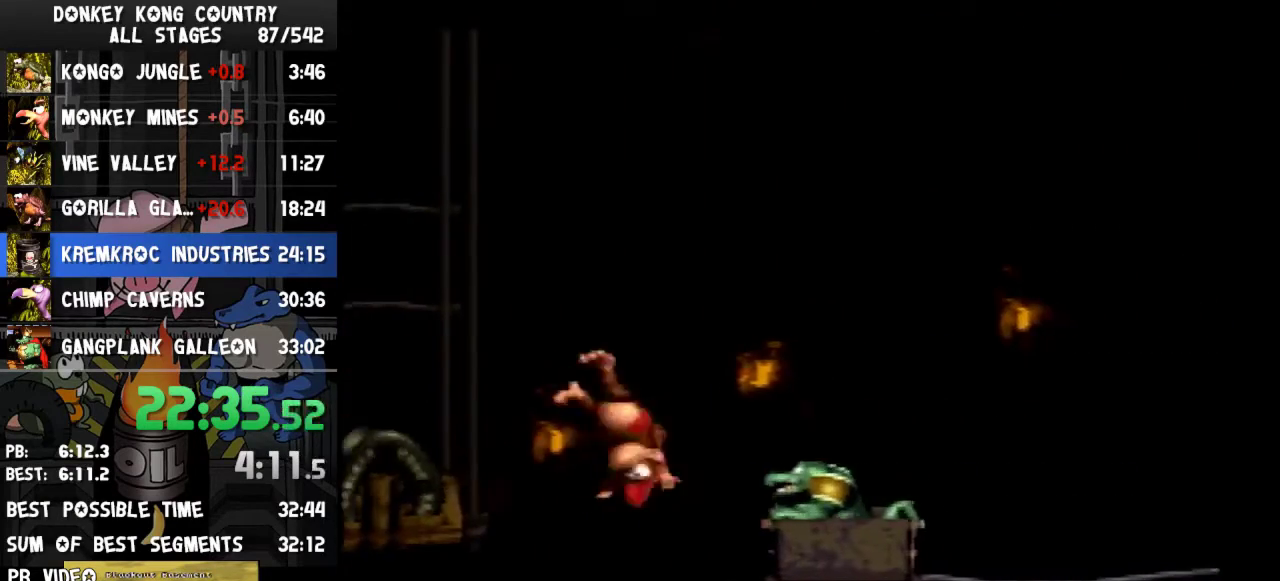
{"buttons": ["Y", "DPAD_RIGHT"]}
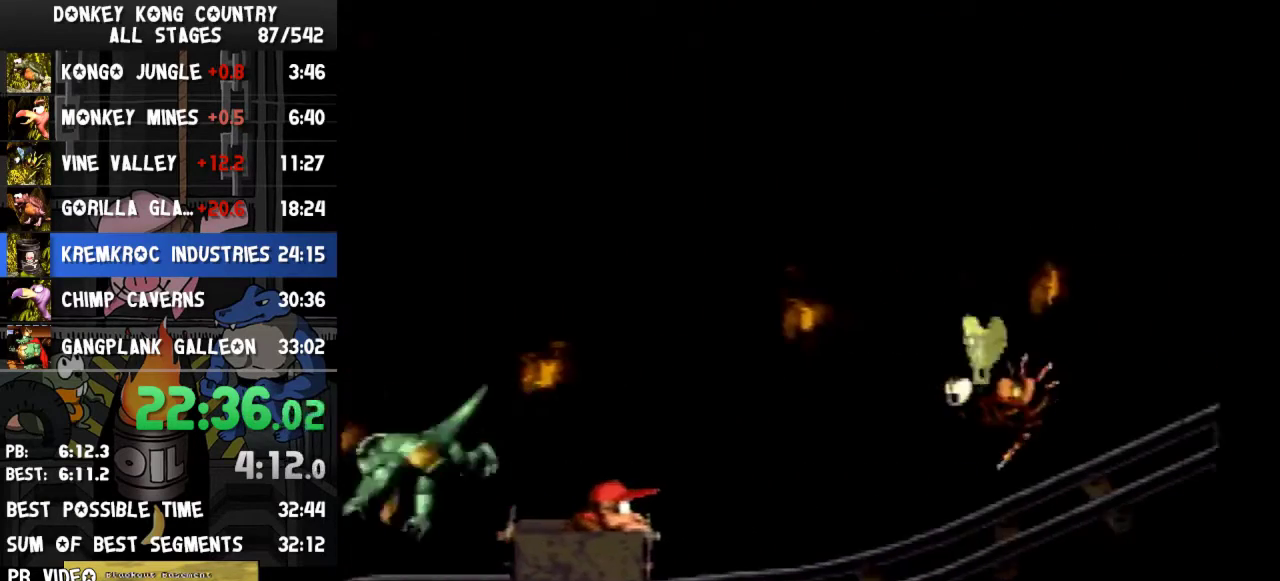
{"buttons": ["B", "Y", "DPAD_RIGHT"], "events": [[233, "B", "down"]]}
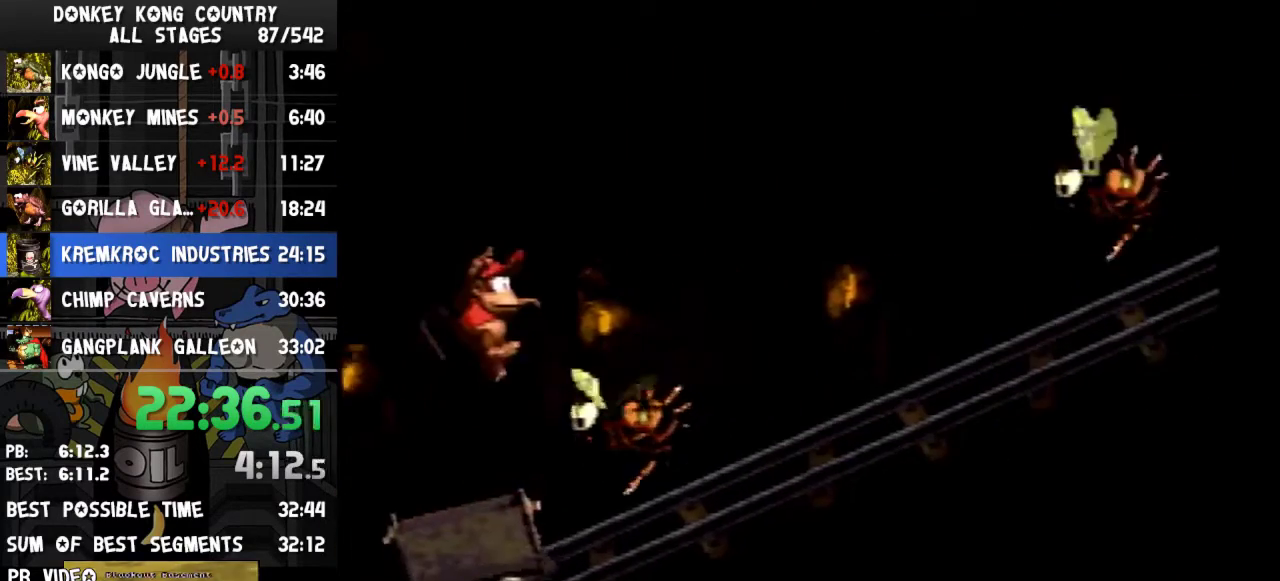
{"buttons": ["B", "Y", "DPAD_RIGHT"]}
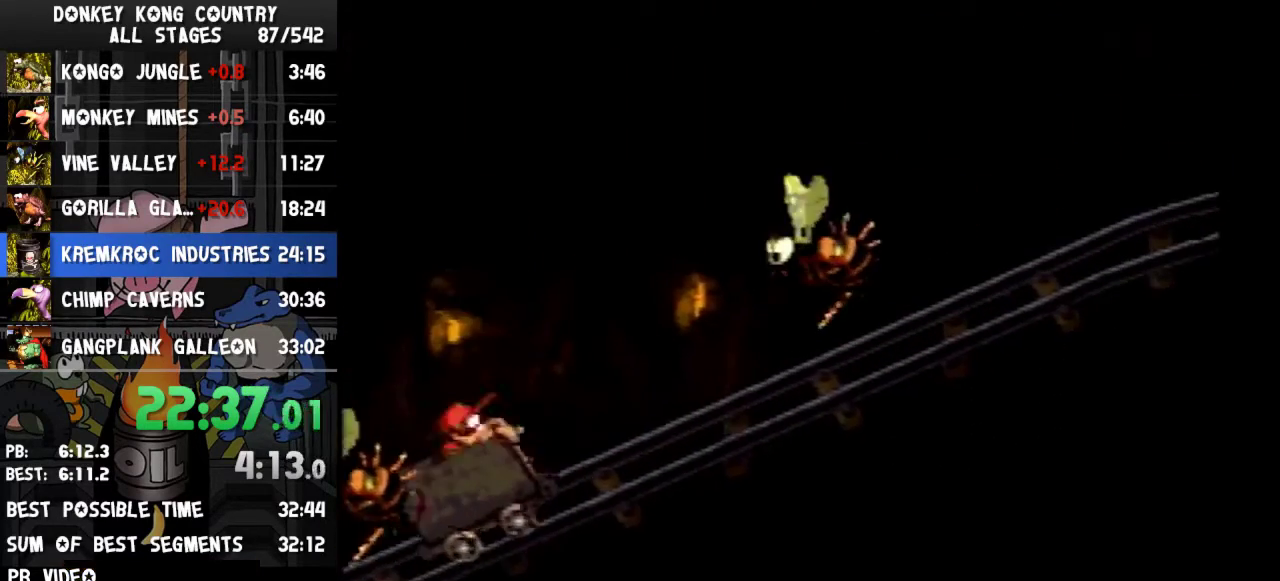
{"buttons": ["B", "Y", "DPAD_RIGHT"], "events": [[33, "B", "up"], [167, "B", "down"]]}